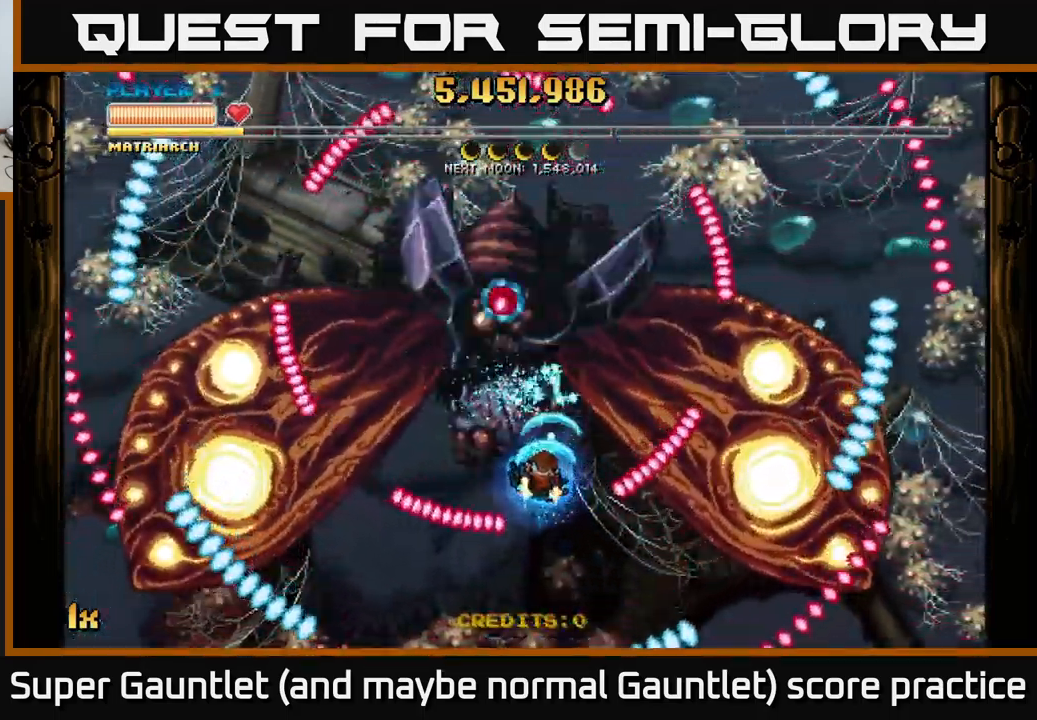
Gameplay with a controller (Xbox layout); each line is a JSON object with the inputs held at the frame after it. "events" lists button and stick changes between this image and that frame as [ms after this image, input, new state], when the widget could be followed in between.
{"buttons": ["A"], "left_stick": "right", "right_stick": "center", "events": [[50, "left_stick", "left"], [150, "left_stick", "down-left"], [317, "left_stick", "up-left"], [383, "left_stick", "up-right"], [483, "left_stick", "right"]]}
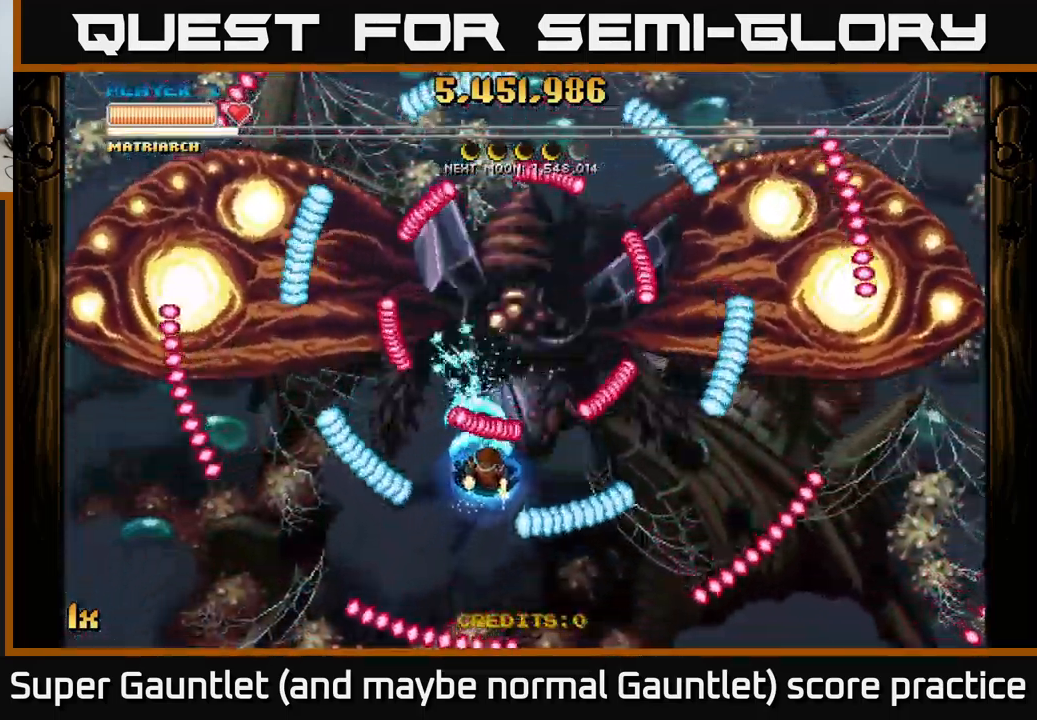
{"buttons": ["A"], "left_stick": "down-left", "right_stick": "center", "events": [[83, "left_stick", "down-right"], [267, "left_stick", "up-right"], [367, "left_stick", "up-left"], [500, "left_stick", "down-left"]]}
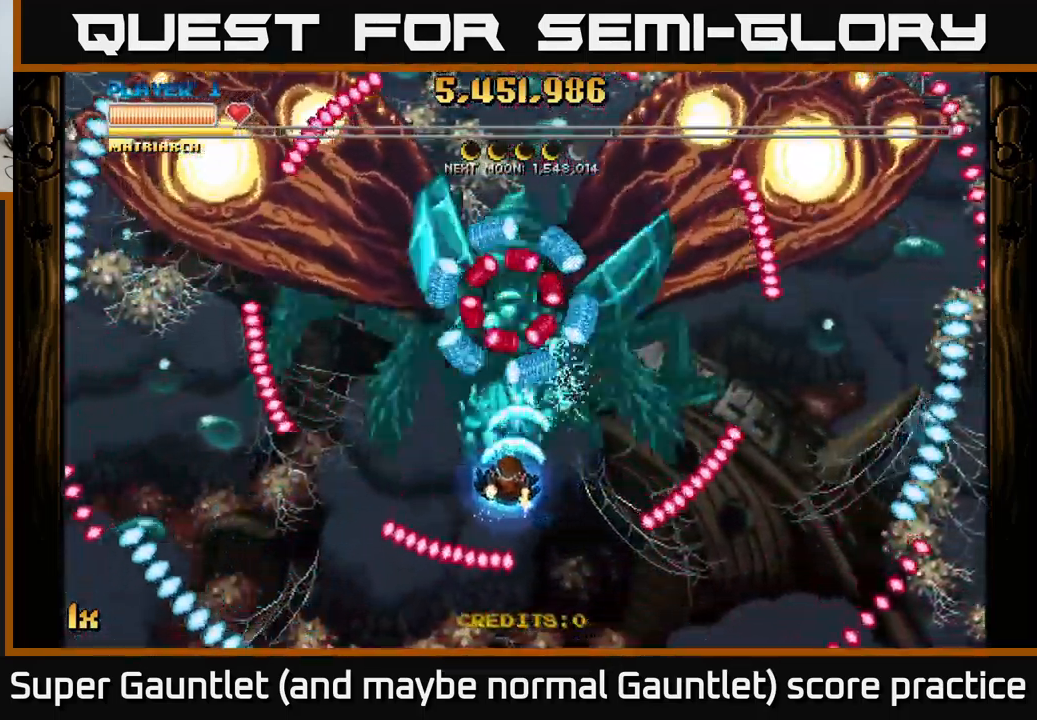
{"buttons": ["A"], "left_stick": "up-right", "right_stick": "center", "events": [[100, "left_stick", "down"], [267, "left_stick", "center"], [483, "left_stick", "up-right"]]}
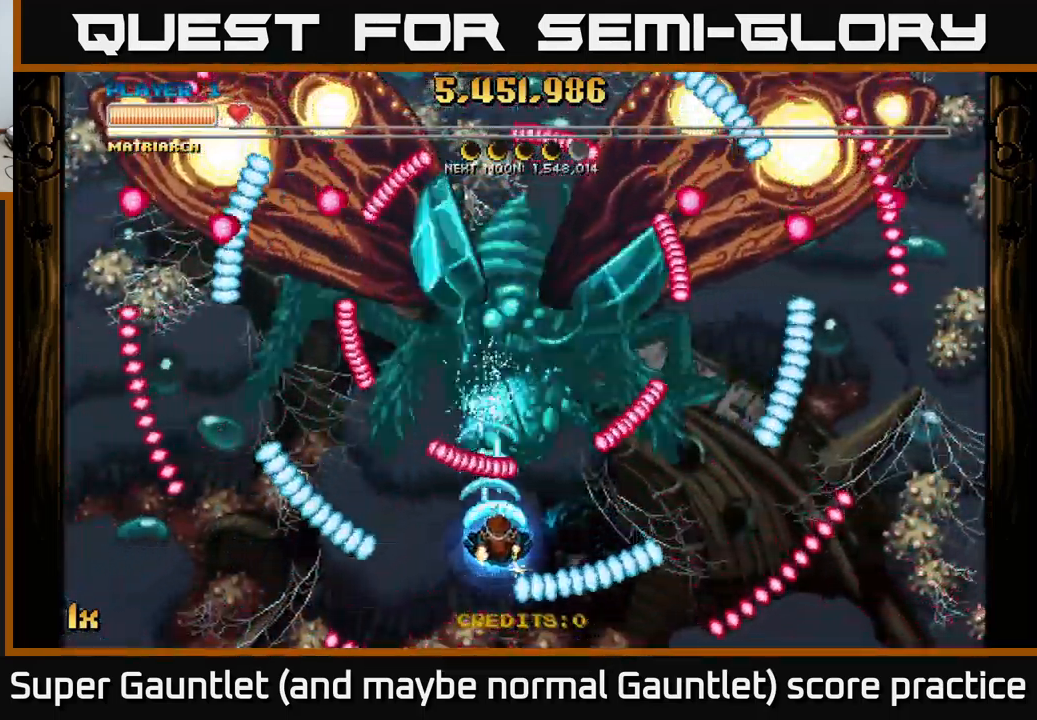
{"buttons": ["A"], "left_stick": "down", "right_stick": "center", "events": [[50, "left_stick", "right"], [234, "left_stick", "up"], [350, "left_stick", "left"], [484, "left_stick", "down"]]}
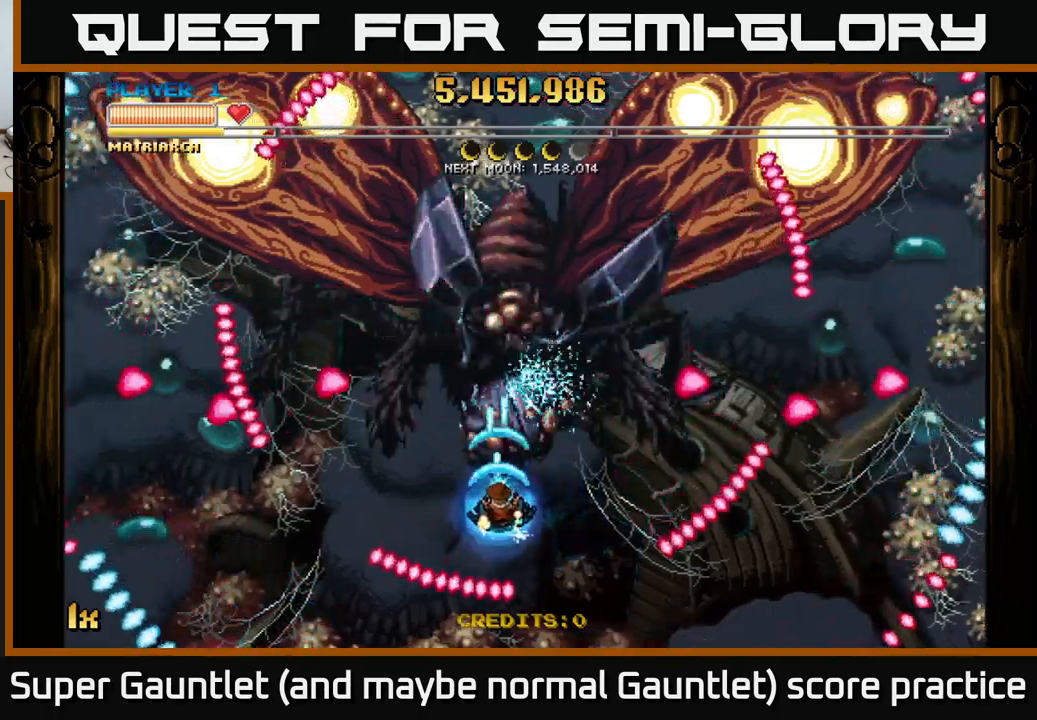
{"buttons": ["A"], "left_stick": "up", "right_stick": "center", "events": [[84, "left_stick", "center"], [467, "left_stick", "up"]]}
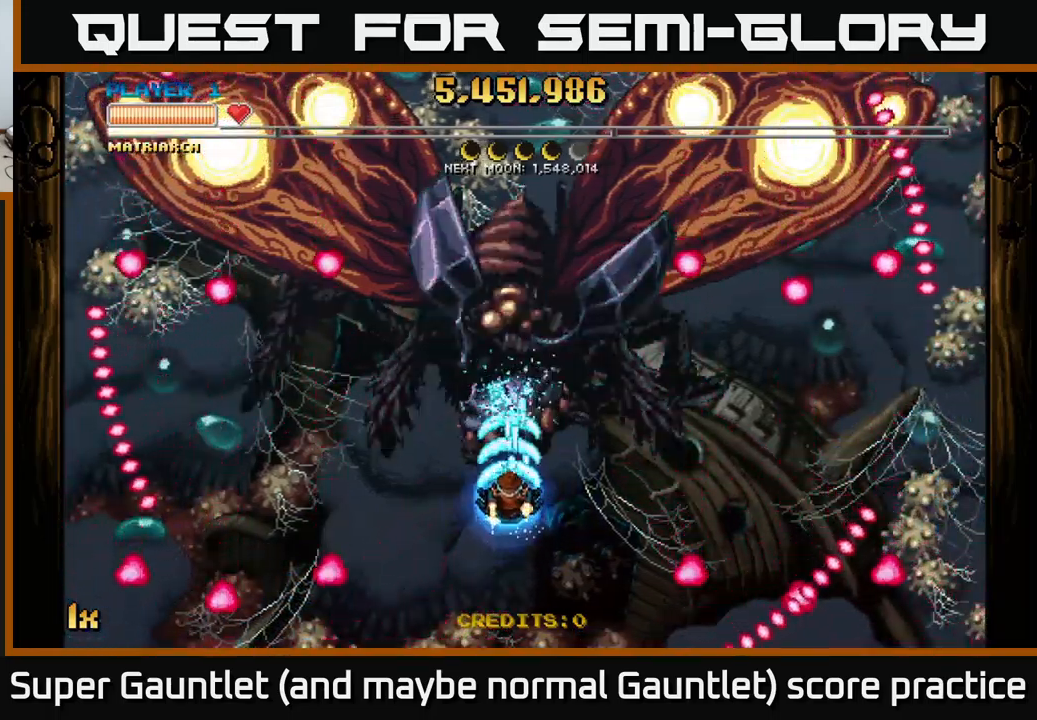
{"buttons": ["A"], "left_stick": "center", "right_stick": "center", "events": [[50, "left_stick", "center"]]}
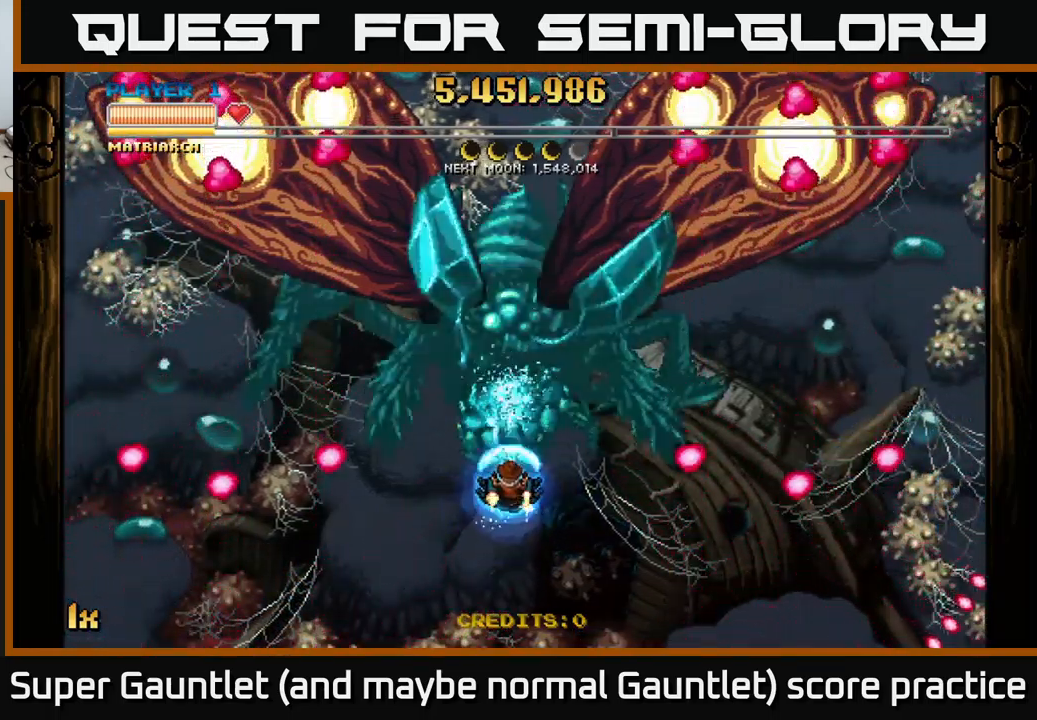
{"buttons": ["A"], "left_stick": "center", "right_stick": "center", "events": []}
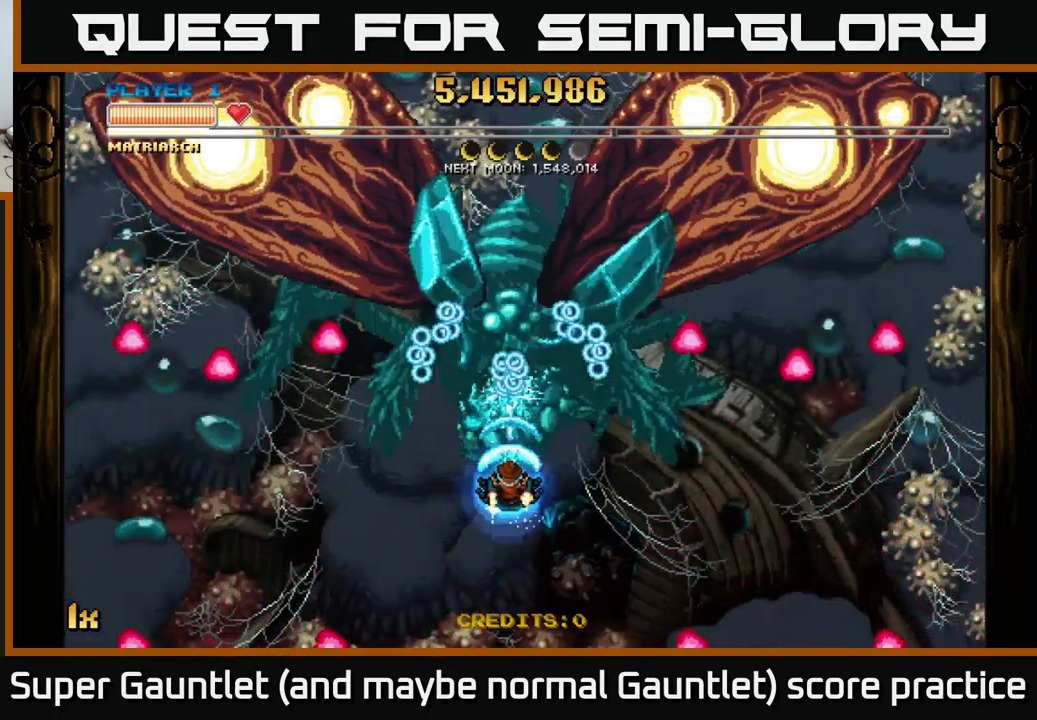
{"buttons": ["A"], "left_stick": "left", "right_stick": "center", "events": [[150, "left_stick", "down"], [367, "left_stick", "down-left"], [484, "left_stick", "left"]]}
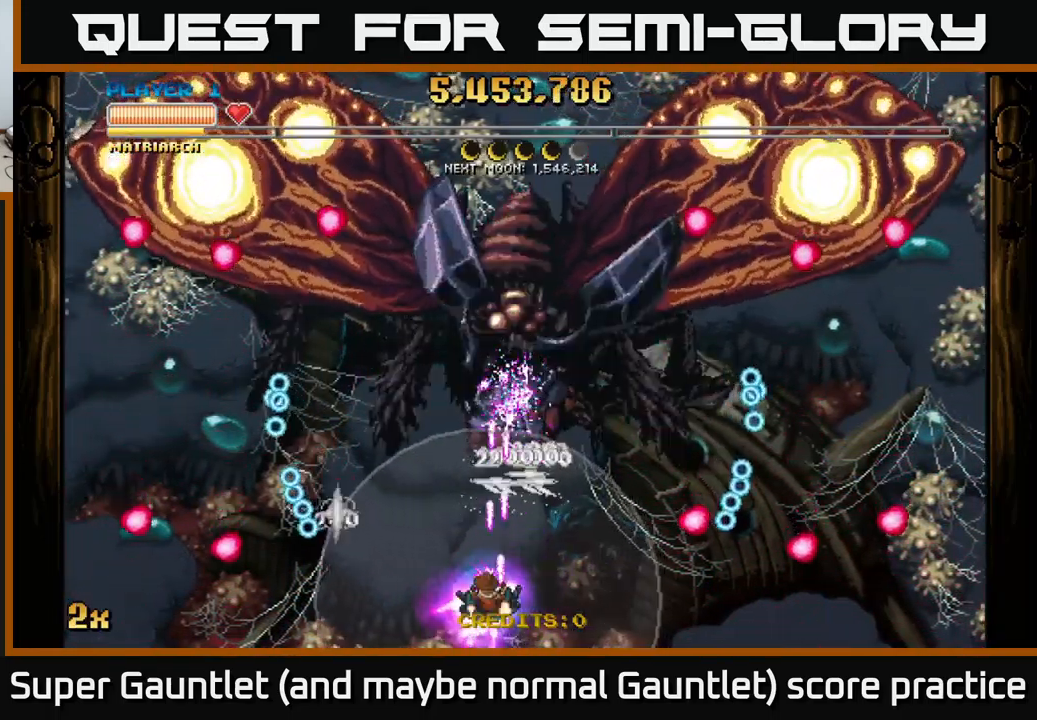
{"buttons": ["A"], "left_stick": "up", "right_stick": "center", "events": [[17, "left_stick", "up-left"], [134, "left_stick", "up"], [234, "left_stick", "up-right"], [467, "left_stick", "up"]]}
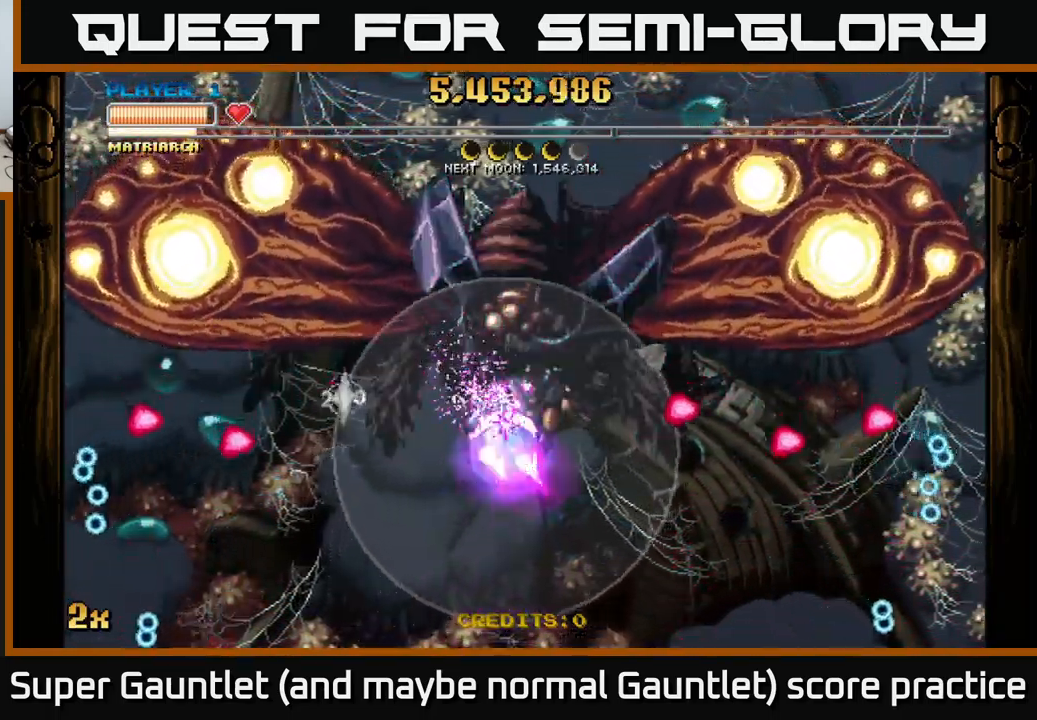
{"buttons": ["A"], "left_stick": "center", "right_stick": "center", "events": [[400, "left_stick", "center"]]}
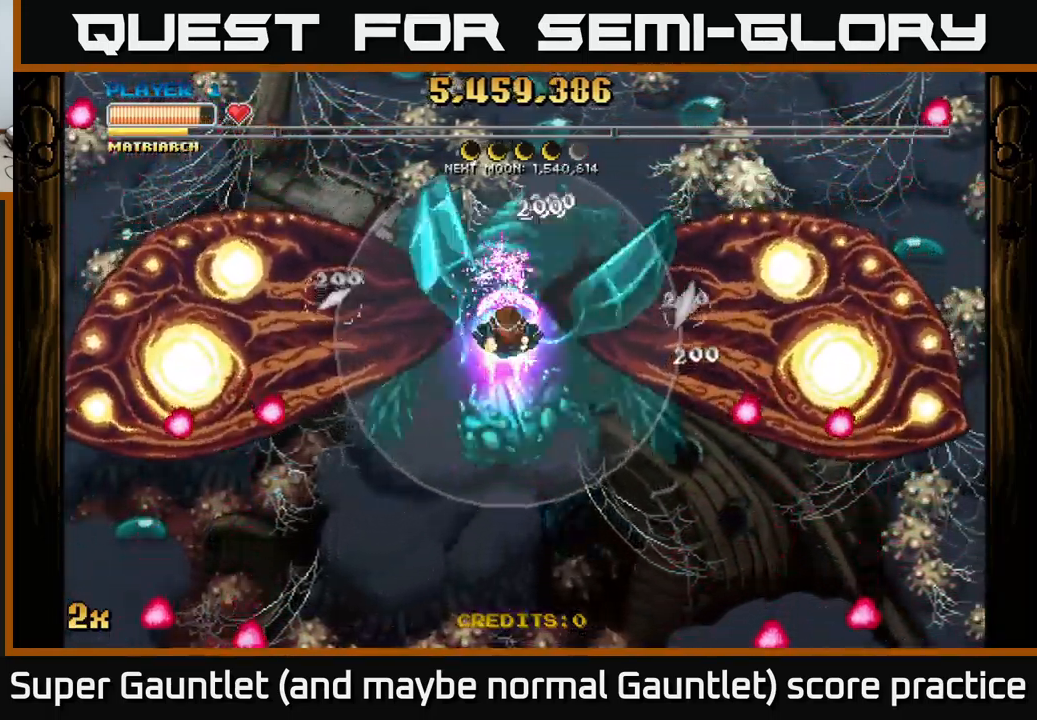
{"buttons": ["A"], "left_stick": "center", "right_stick": "center", "events": []}
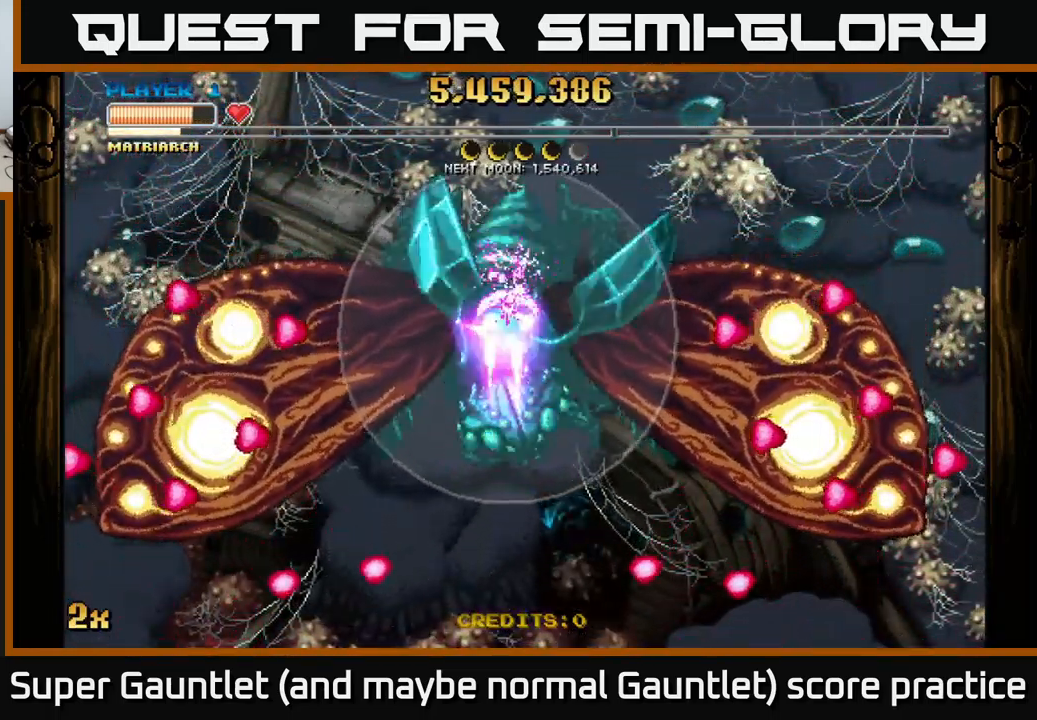
{"buttons": ["A"], "left_stick": "center", "right_stick": "center", "events": []}
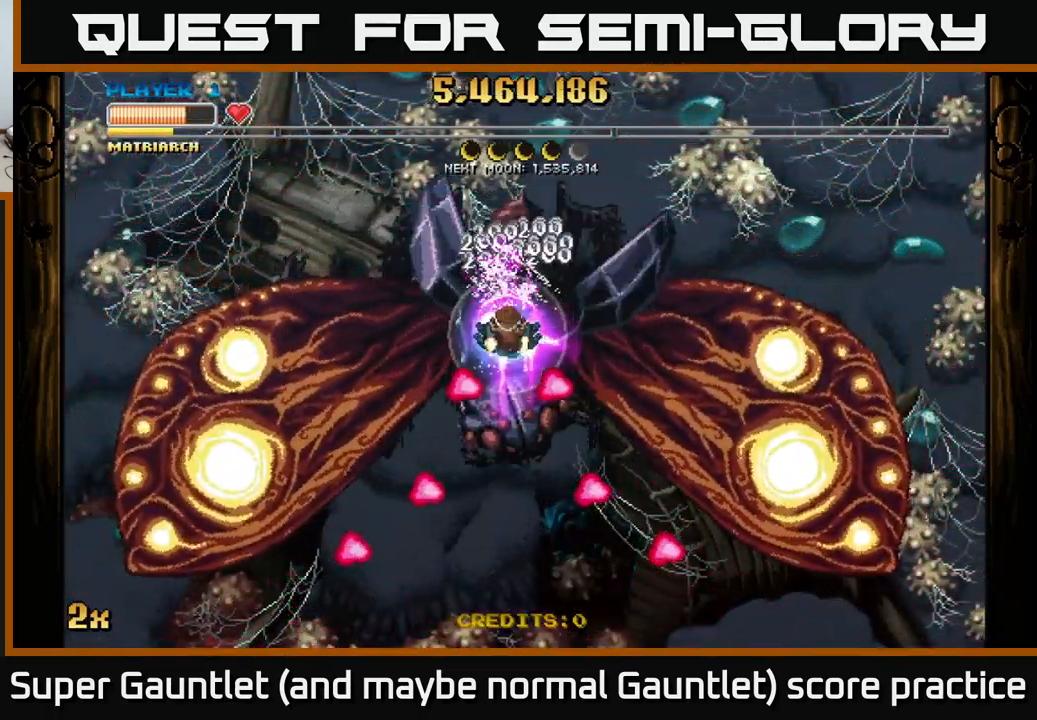
{"buttons": ["A"], "left_stick": "down", "right_stick": "center", "events": [[217, "left_stick", "down"]]}
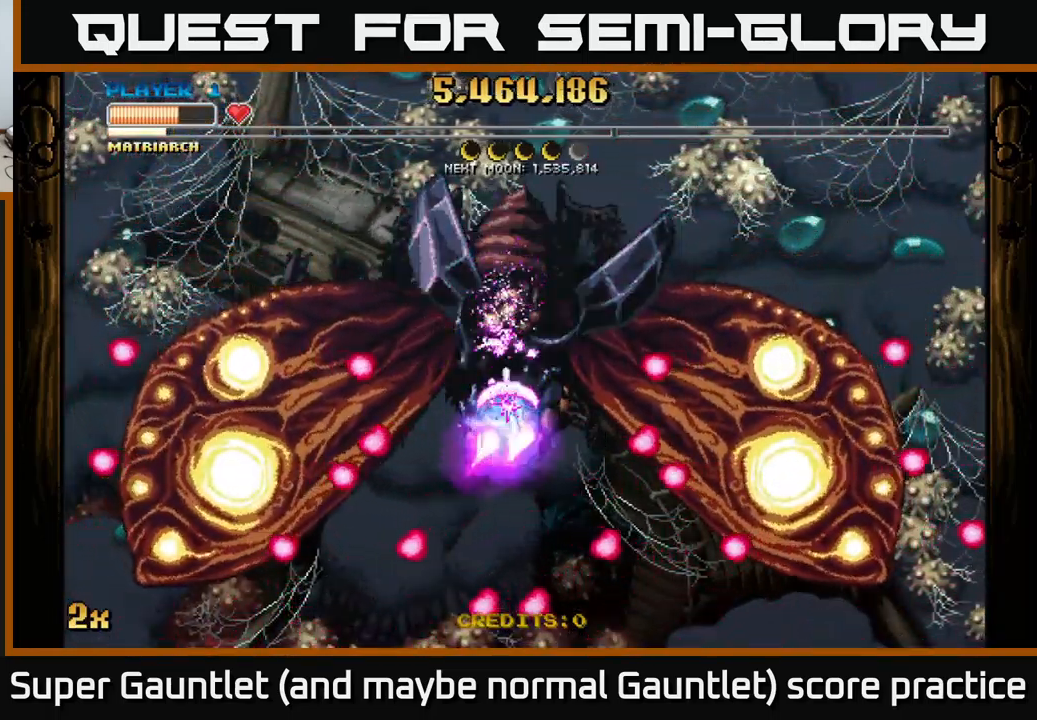
{"buttons": ["A"], "left_stick": "down", "right_stick": "center", "events": []}
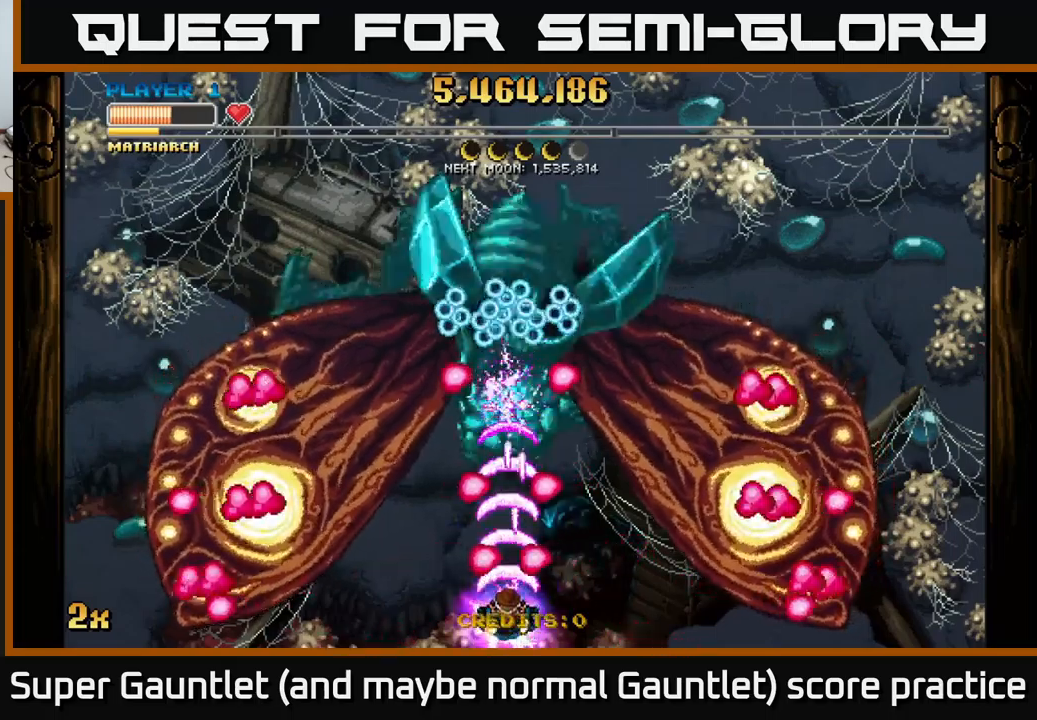
{"buttons": ["A"], "left_stick": "right", "right_stick": "center", "events": [[150, "left_stick", "center"], [417, "left_stick", "right"]]}
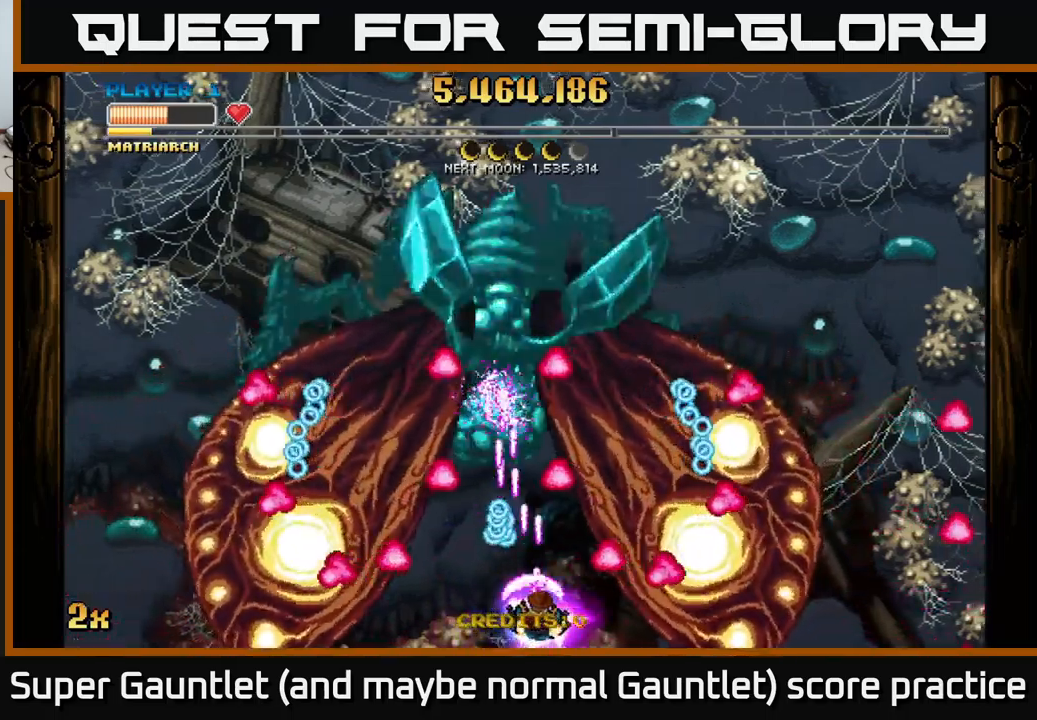
{"buttons": ["A"], "left_stick": "down-left", "right_stick": "center", "events": [[150, "left_stick", "center"], [217, "left_stick", "up-left"], [384, "left_stick", "down-left"]]}
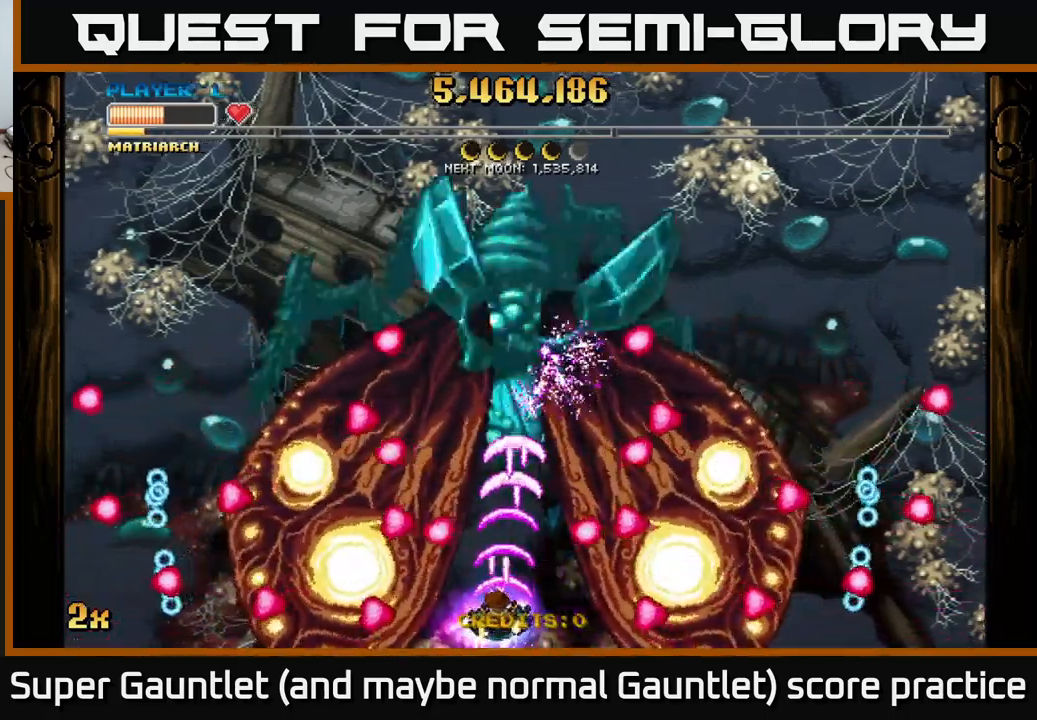
{"buttons": ["A"], "left_stick": "right", "right_stick": "center", "events": [[50, "left_stick", "center"], [450, "left_stick", "right"]]}
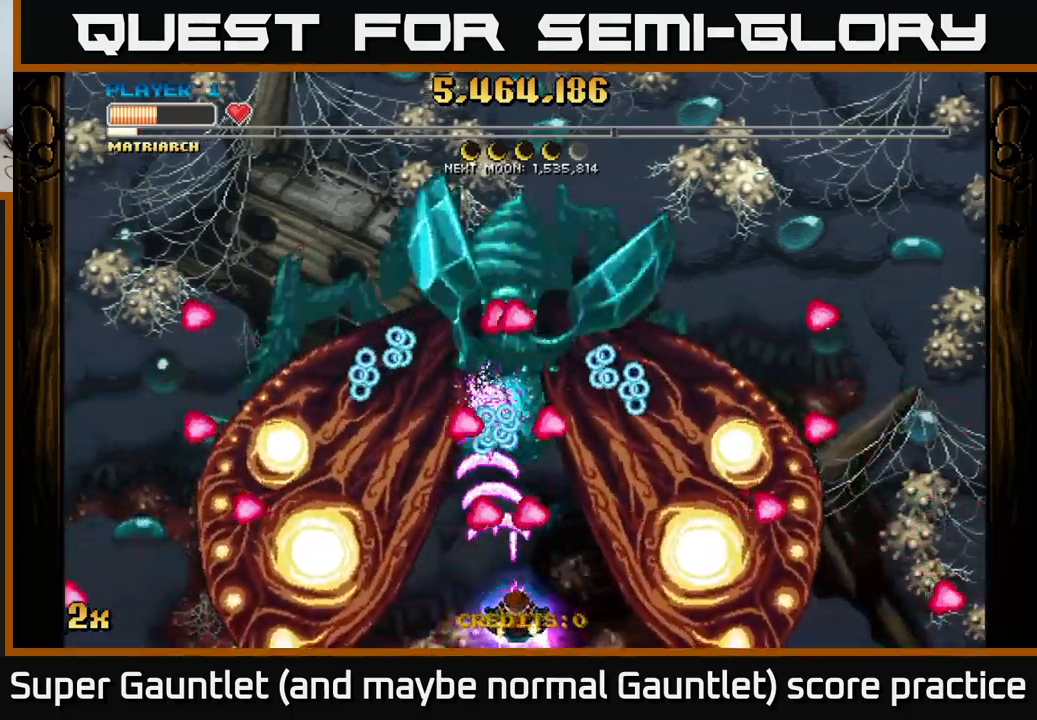
{"buttons": ["A"], "left_stick": "up-left", "right_stick": "center", "events": [[84, "left_stick", "center"], [200, "left_stick", "right"], [350, "left_stick", "up"], [400, "left_stick", "up-left"]]}
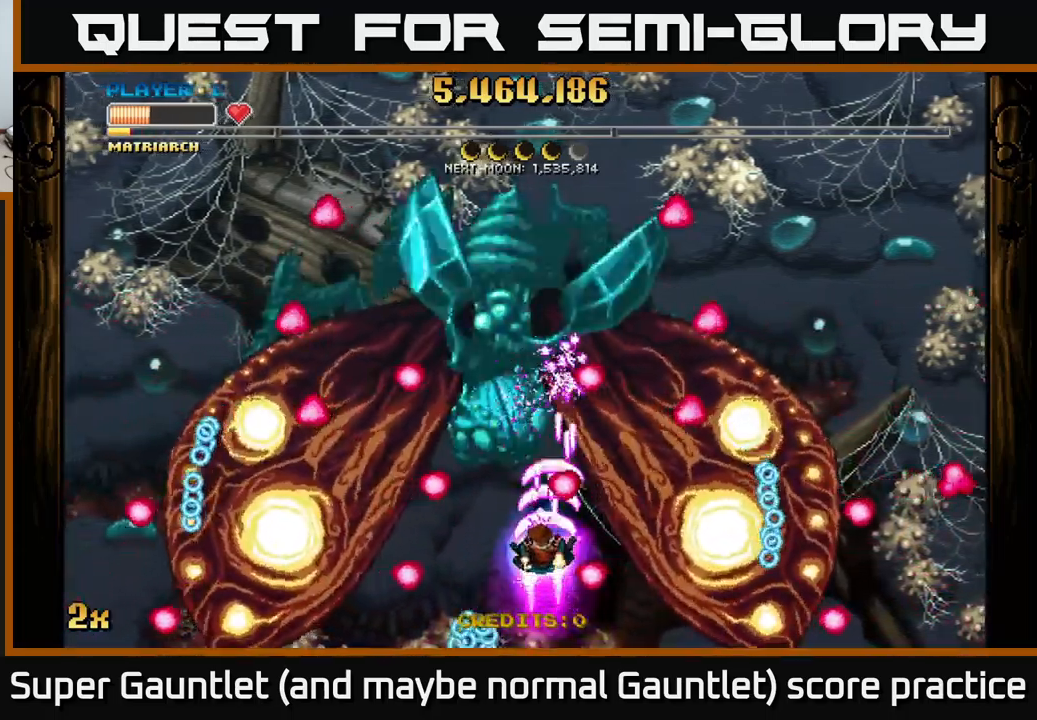
{"buttons": ["A"], "left_stick": "center", "right_stick": "center", "events": [[50, "left_stick", "down-left"], [334, "left_stick", "center"]]}
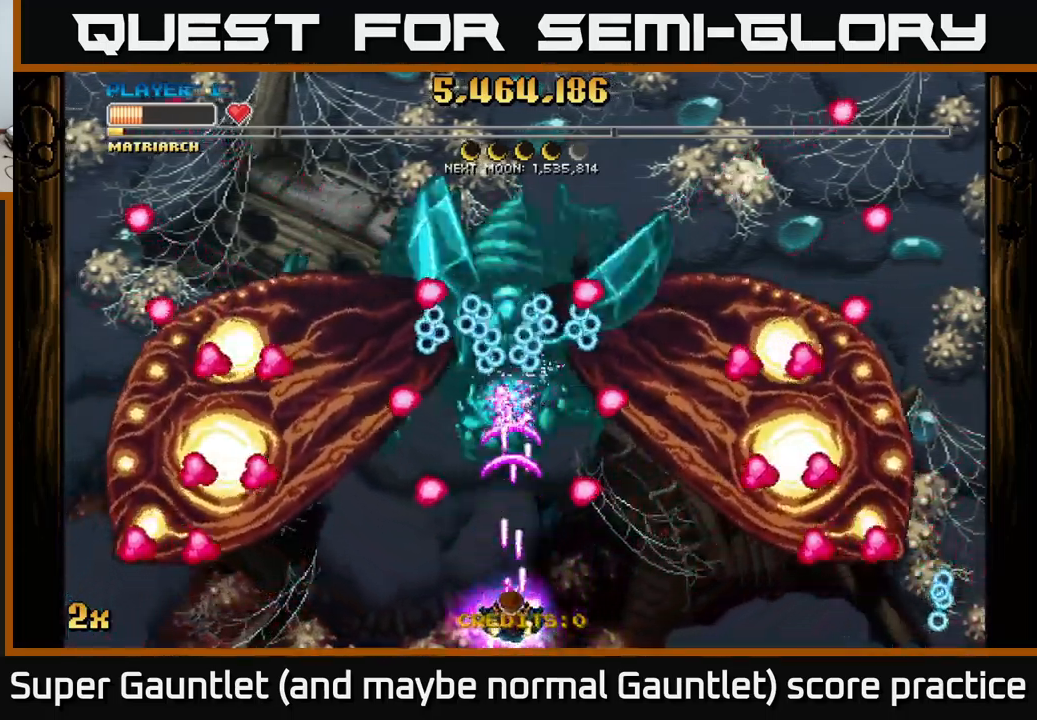
{"buttons": ["A"], "left_stick": "right", "right_stick": "center", "events": [[417, "left_stick", "right"]]}
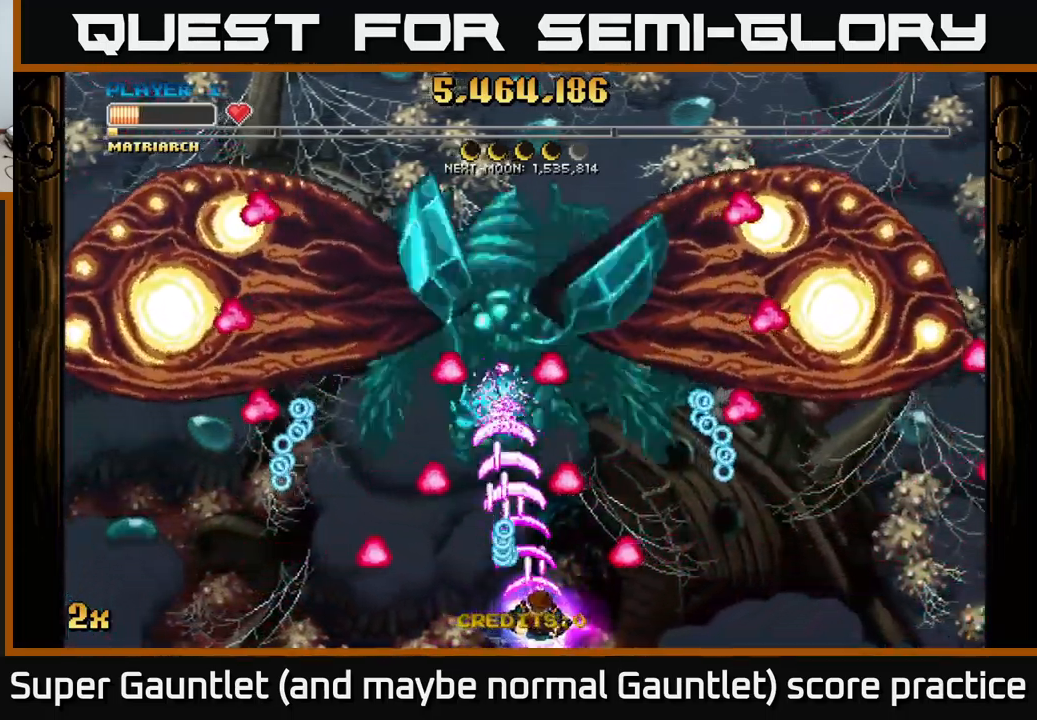
{"buttons": ["A"], "left_stick": "down", "right_stick": "center", "events": [[150, "left_stick", "up"], [217, "left_stick", "left"], [284, "left_stick", "down-left"], [434, "left_stick", "down"]]}
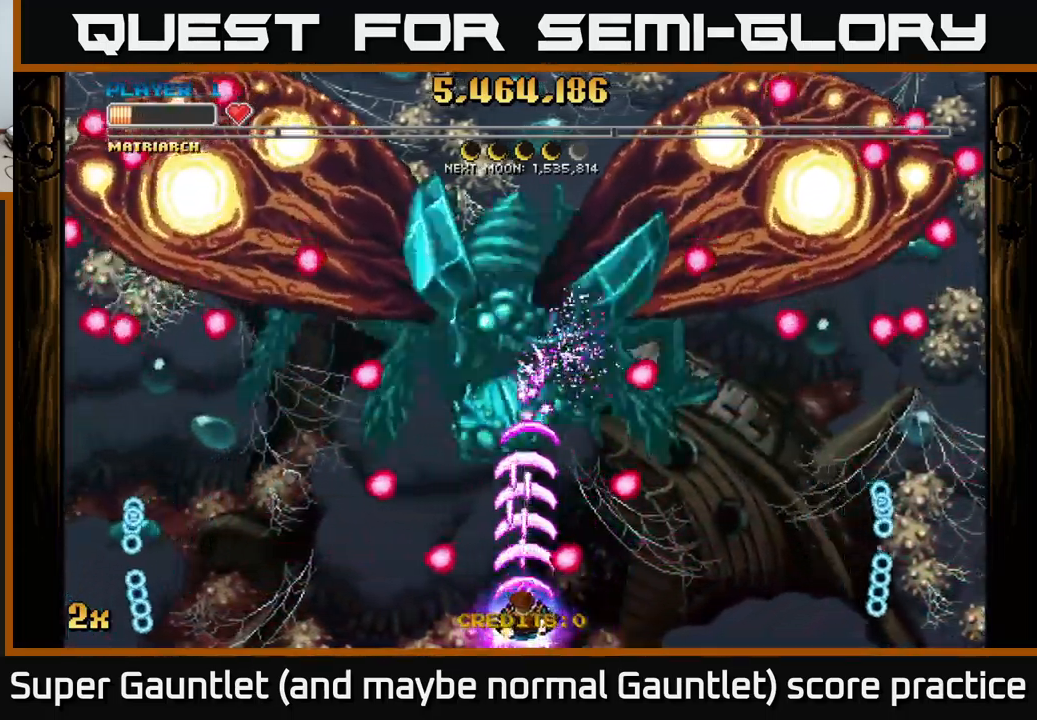
{"buttons": ["A"], "left_stick": "center", "right_stick": "center", "events": [[67, "left_stick", "left"], [150, "left_stick", "center"]]}
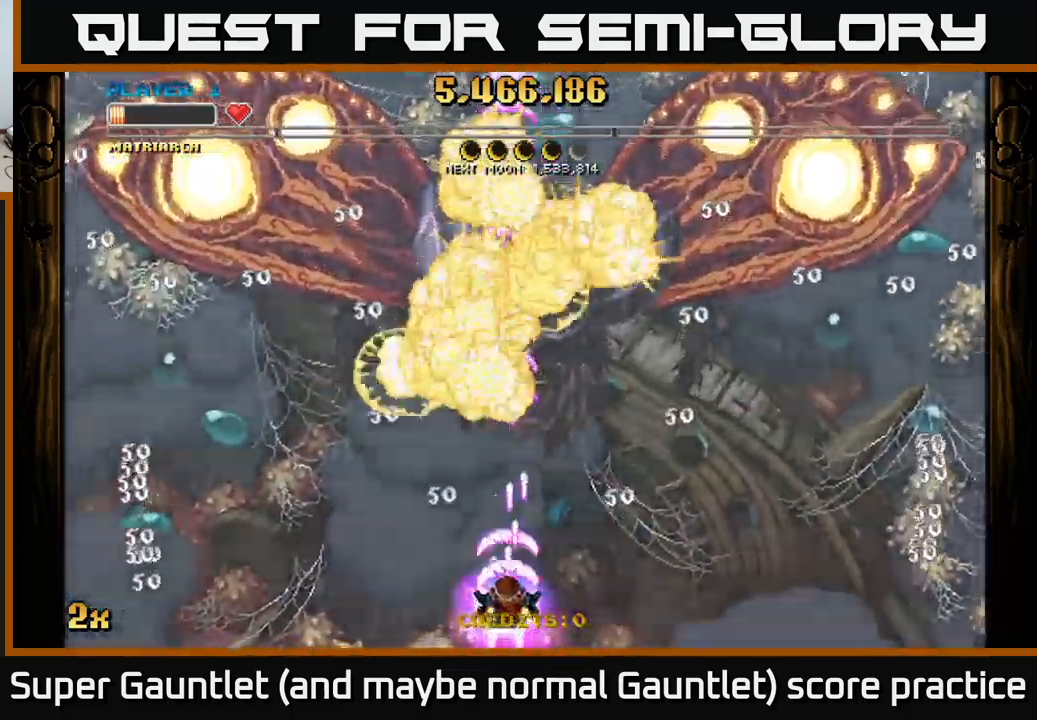
{"buttons": ["A"], "left_stick": "up", "right_stick": "center", "events": [[117, "left_stick", "up"], [317, "left_stick", "down-left"], [434, "left_stick", "center"], [484, "left_stick", "up"]]}
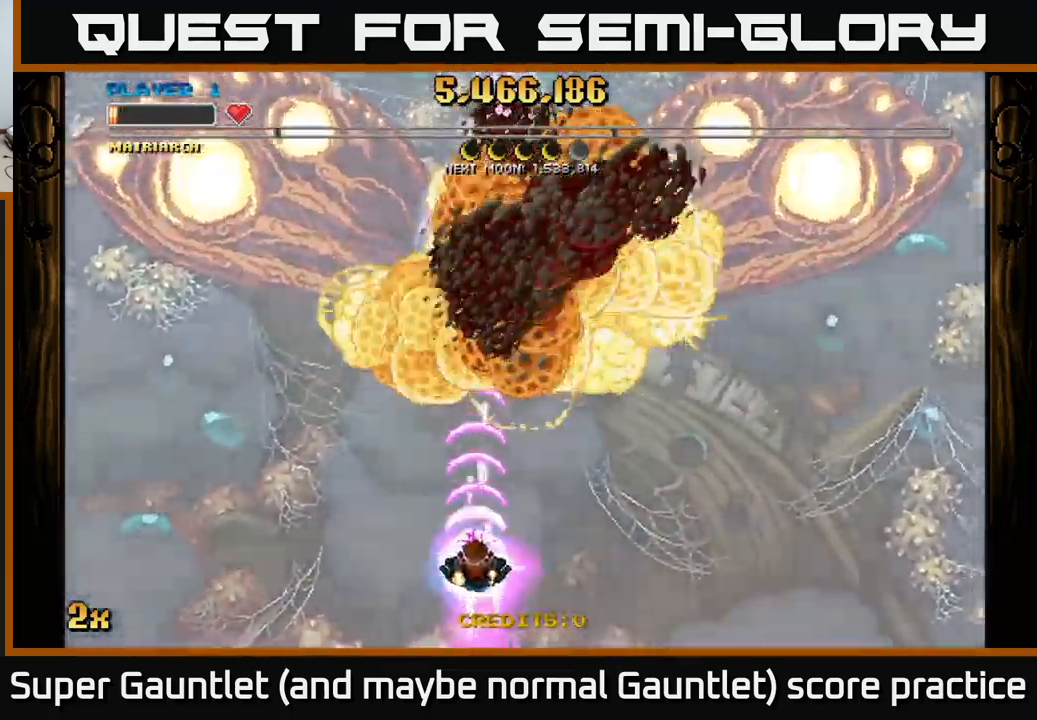
{"buttons": ["A"], "left_stick": "center", "right_stick": "center", "events": [[250, "left_stick", "center"]]}
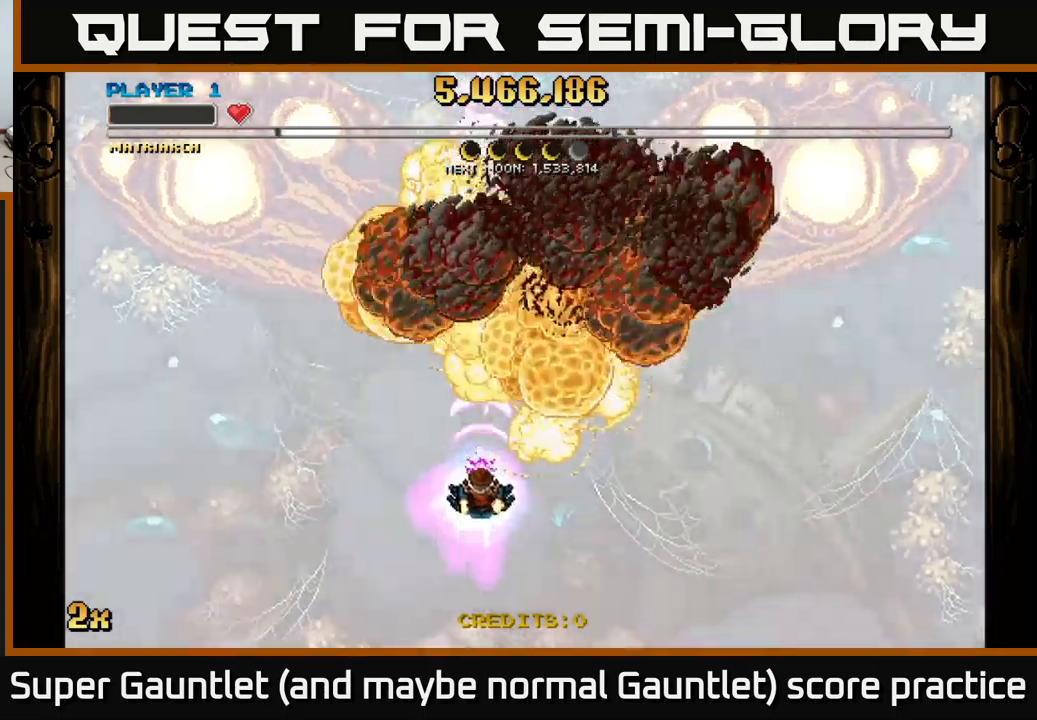
{"buttons": ["A"], "left_stick": "center", "right_stick": "center", "events": [[83, "left_stick", "down"], [333, "left_stick", "center"]]}
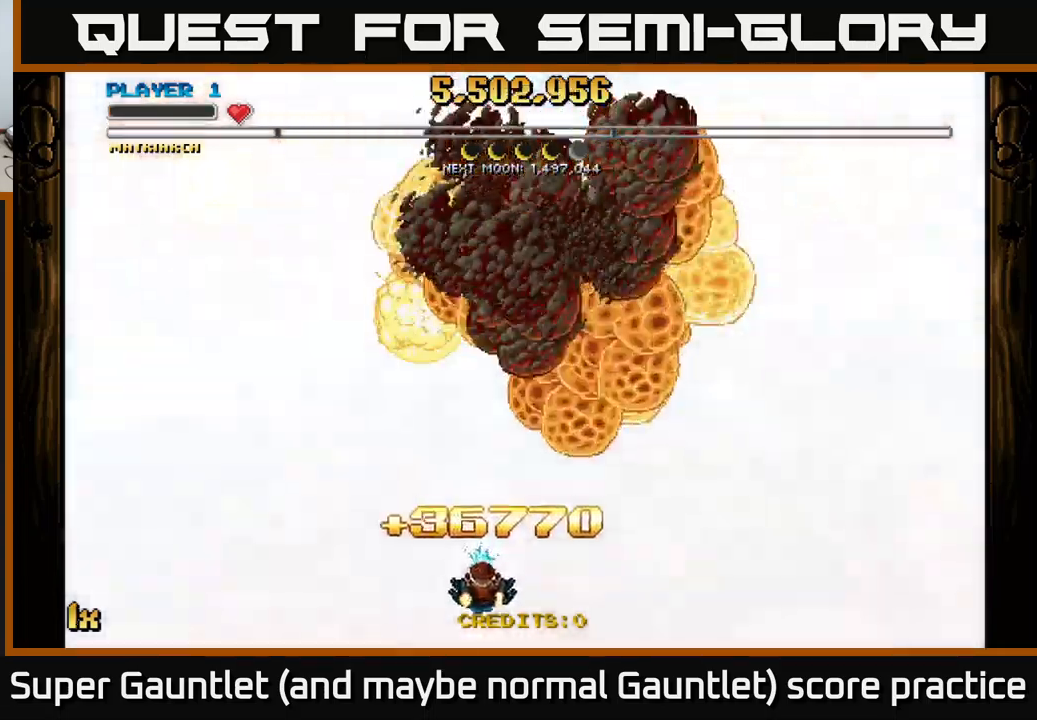
{"buttons": ["A"], "left_stick": "up", "right_stick": "center", "events": [[100, "left_stick", "up"], [267, "X", "down"], [417, "X", "up"]]}
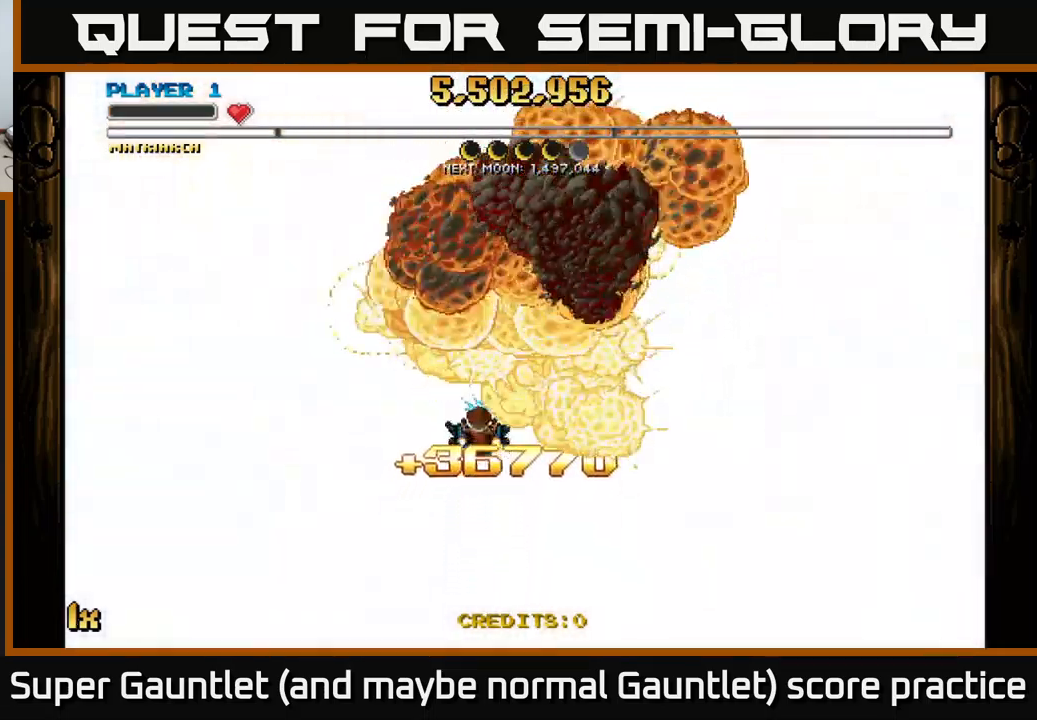
{"buttons": ["A"], "left_stick": "down", "right_stick": "center", "events": [[150, "left_stick", "down"]]}
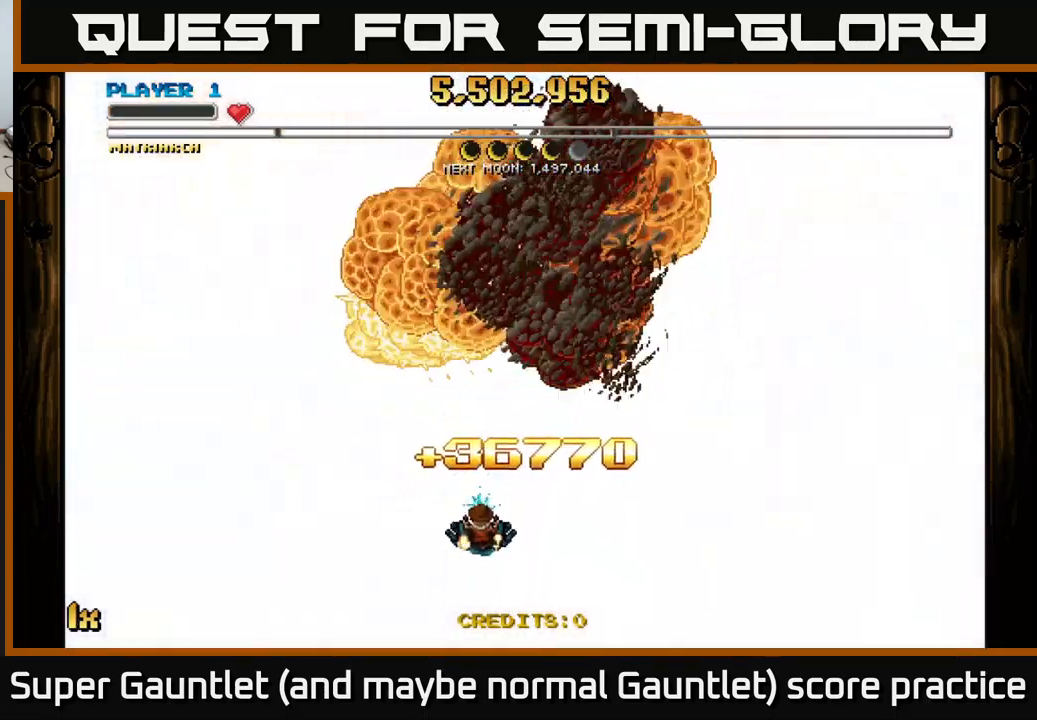
{"buttons": ["A"], "left_stick": "center", "right_stick": "center", "events": [[167, "left_stick", "up"], [417, "left_stick", "center"]]}
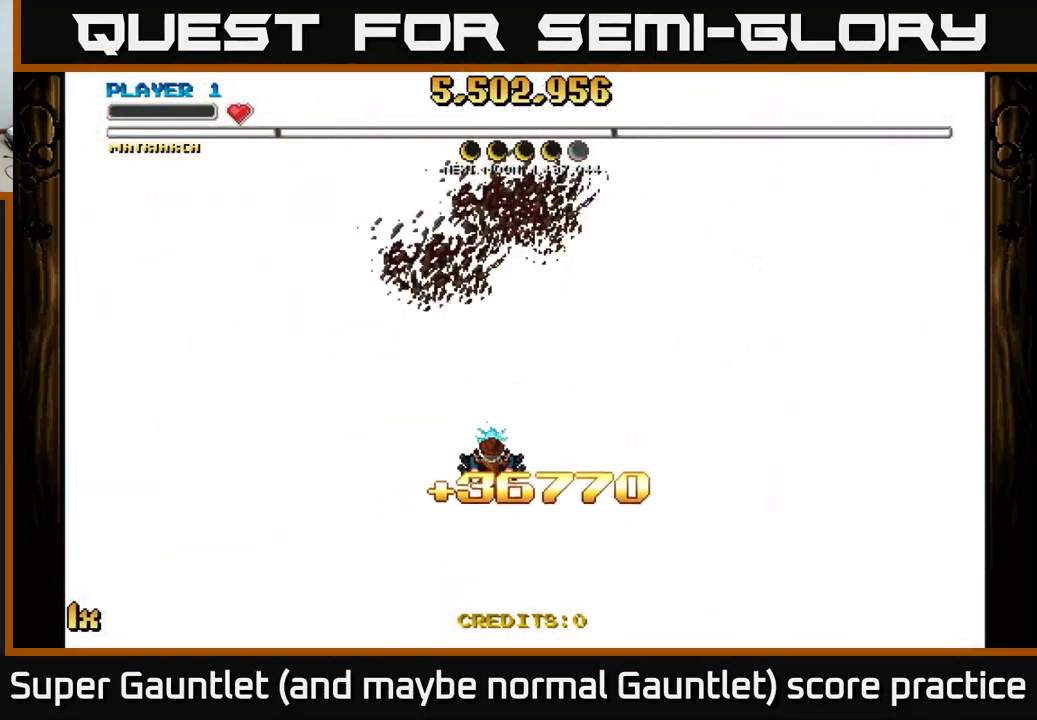
{"buttons": [], "left_stick": "down-left", "right_stick": "center", "events": [[17, "A", "up"], [367, "left_stick", "down-left"]]}
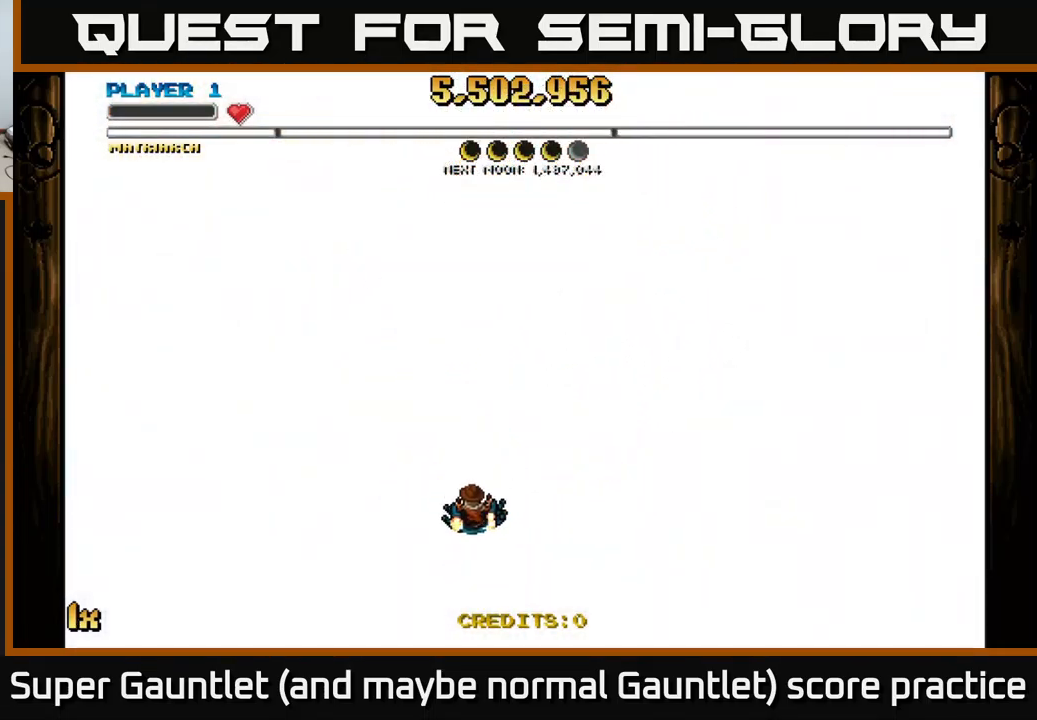
{"buttons": [], "left_stick": "center", "right_stick": "center", "events": [[50, "left_stick", "center"]]}